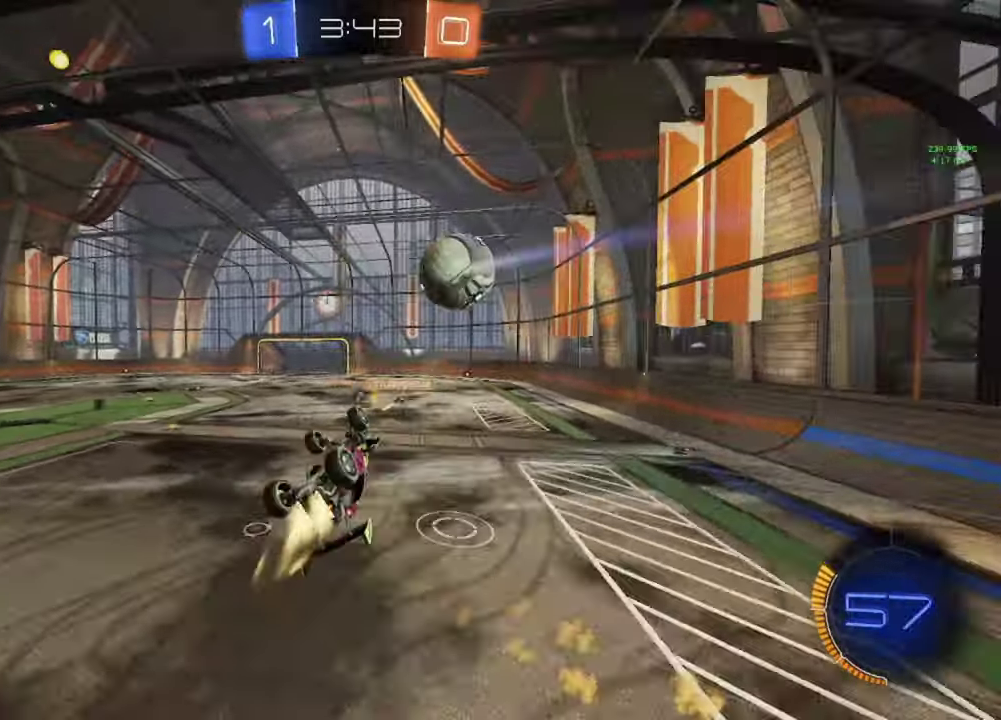
Gameplay with a controller (Xbox layout); each line is a JSON object with the inputs held at the frame after it. "events" lists button and stick changes between this image and that frame as [ms after this image, input, new state], when the widget could be followed in between.
{"buttons": [], "left_stick": "left", "right_stick": "center", "events": [[83, "B", "up"], [117, "left_stick", "down-right"], [267, "Y", "down"], [317, "Y", "up"], [367, "left_stick", "left"]]}
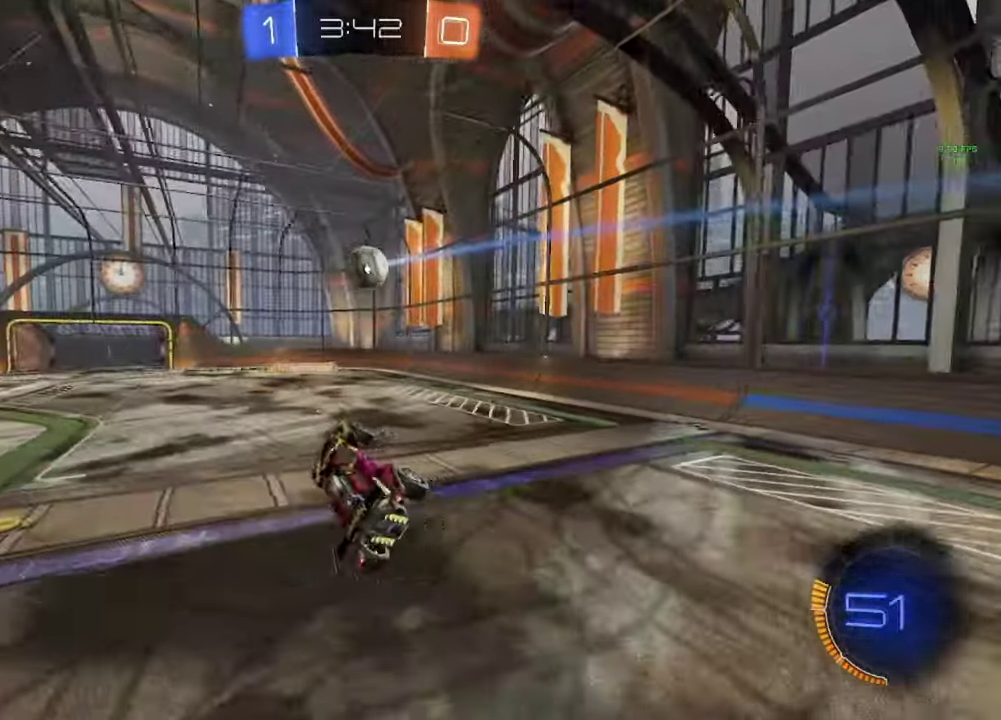
{"buttons": [], "left_stick": "center", "right_stick": "center", "events": [[17, "left_stick", "center"], [100, "left_stick", "right"], [167, "left_stick", "center"]]}
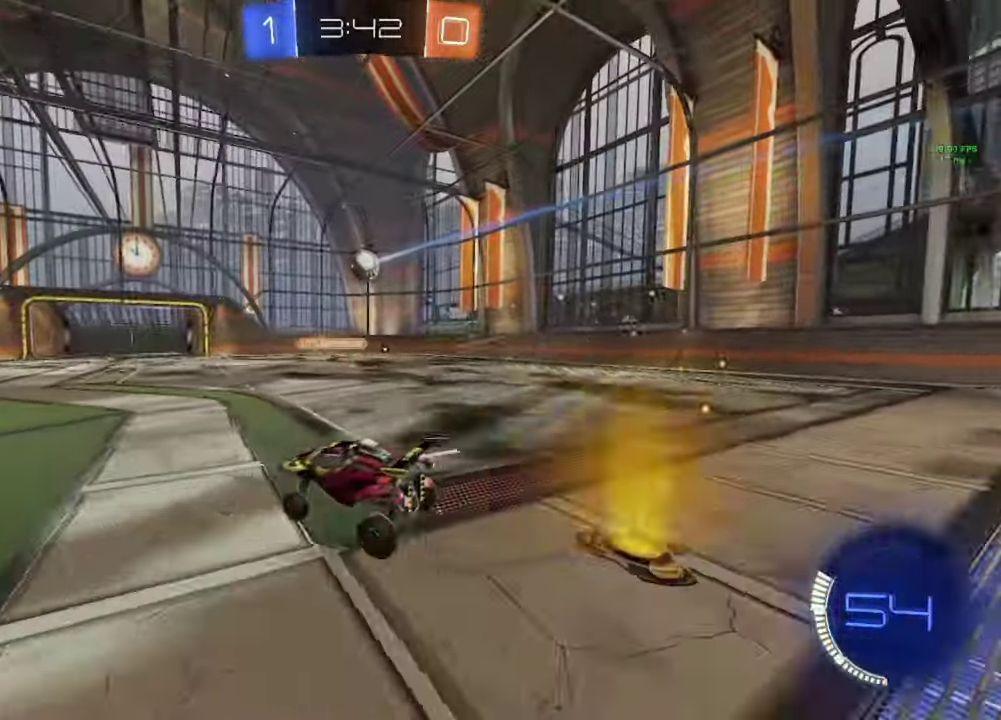
{"buttons": [], "left_stick": "center", "right_stick": "center", "events": [[67, "R2", "down"], [100, "B", "down"], [333, "B", "up"], [500, "R2", "up"]]}
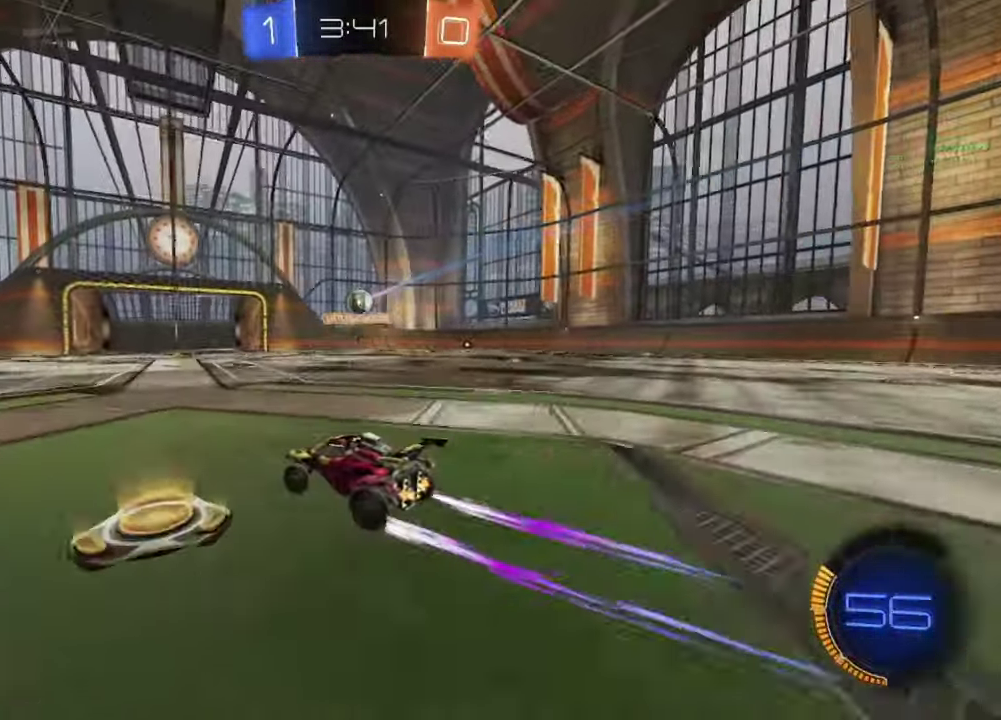
{"buttons": ["B", "R2"], "left_stick": "left", "right_stick": "center", "events": [[333, "left_stick", "left"], [400, "R2", "down"], [417, "B", "down"]]}
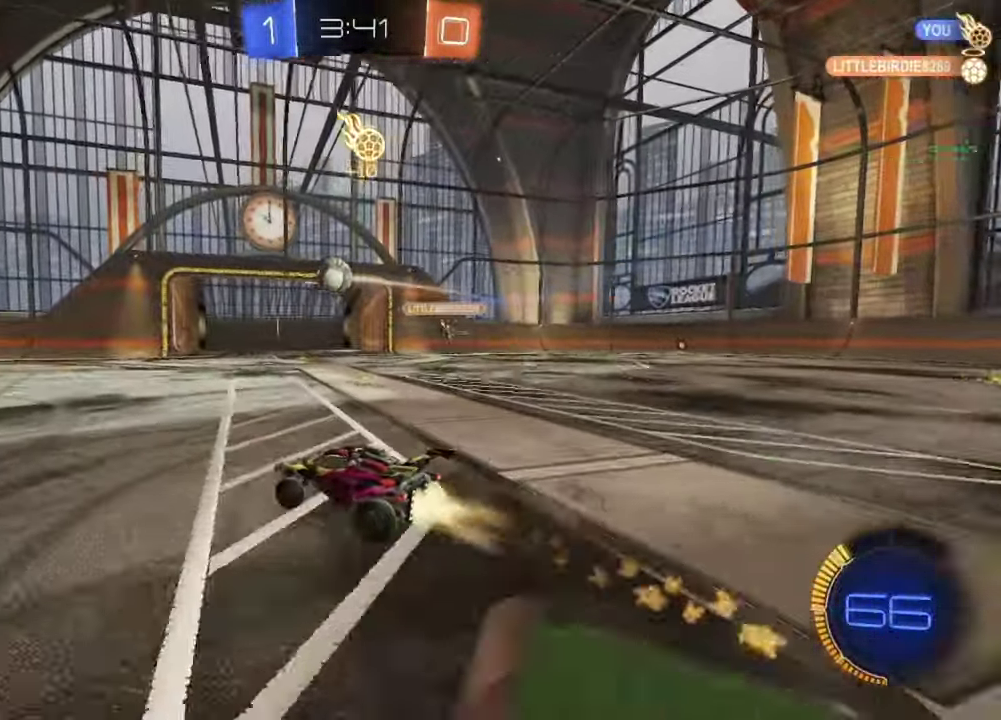
{"buttons": ["R2"], "left_stick": "center", "right_stick": "center", "events": [[50, "left_stick", "center"], [117, "Y", "down"], [167, "Y", "up"], [350, "B", "up"]]}
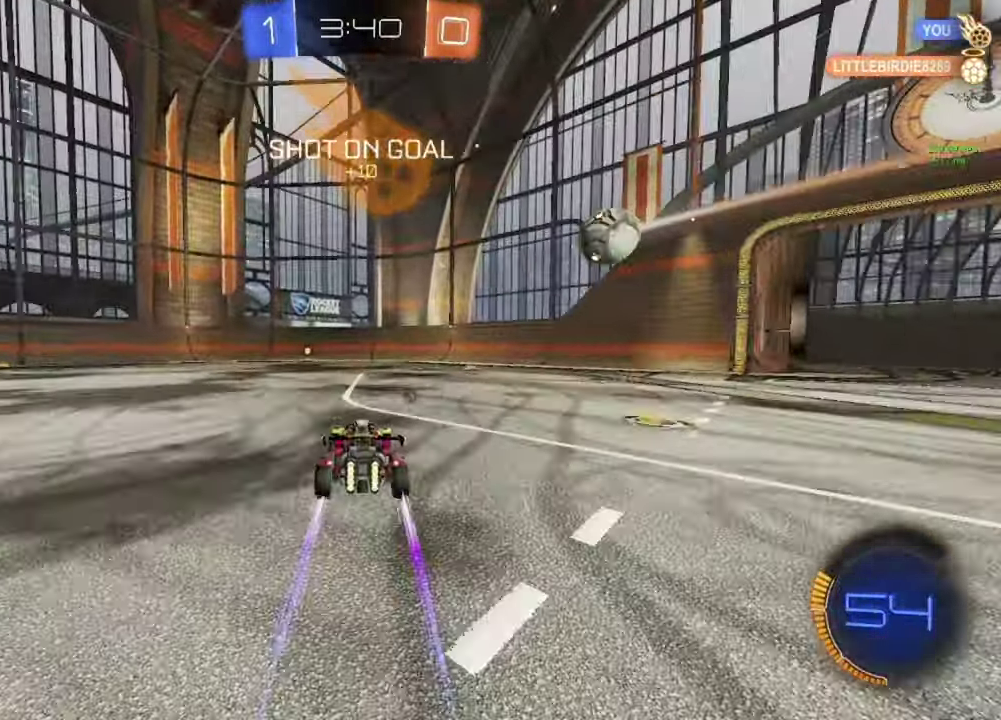
{"buttons": ["R2"], "left_stick": "center", "right_stick": "center", "events": [[317, "left_stick", "left"], [367, "left_stick", "center"]]}
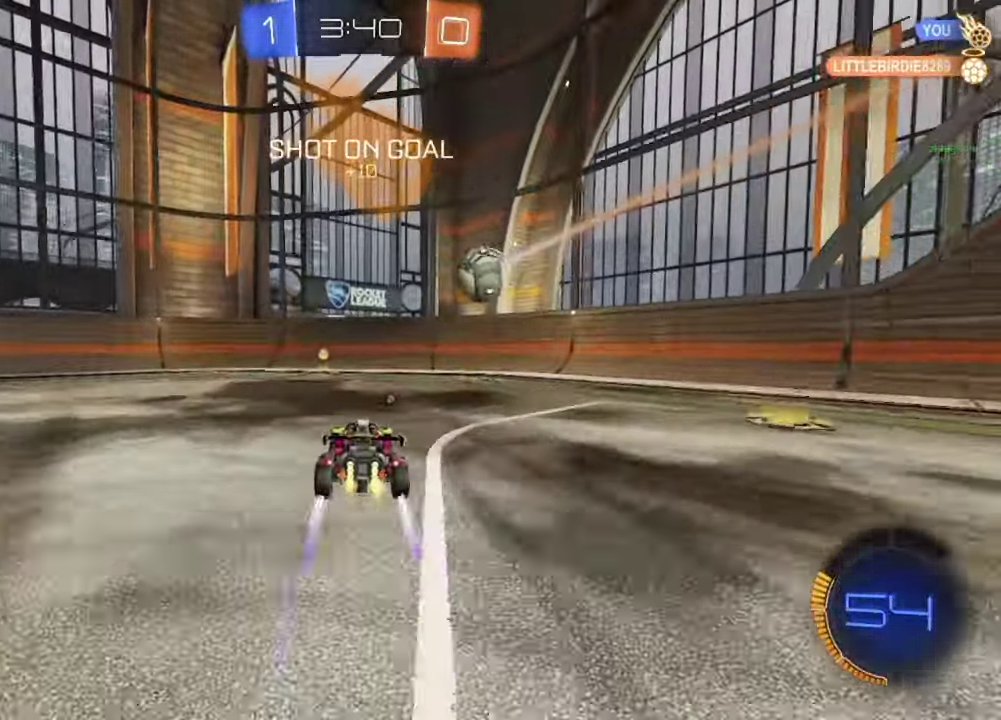
{"buttons": ["B", "R2"], "left_stick": "left", "right_stick": "center", "events": [[83, "Y", "down"], [100, "left_stick", "left"], [167, "Y", "up"], [217, "left_stick", "center"], [267, "left_stick", "left"], [367, "B", "down"]]}
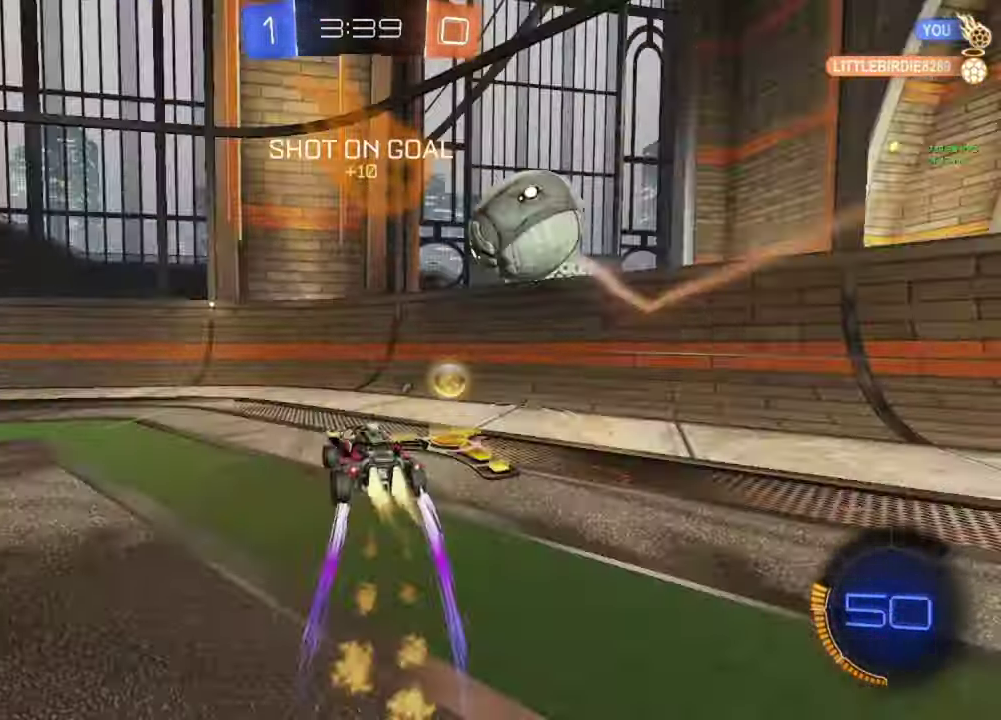
{"buttons": ["B", "R2"], "left_stick": "left", "right_stick": "center", "events": [[333, "B", "up"], [417, "B", "down"]]}
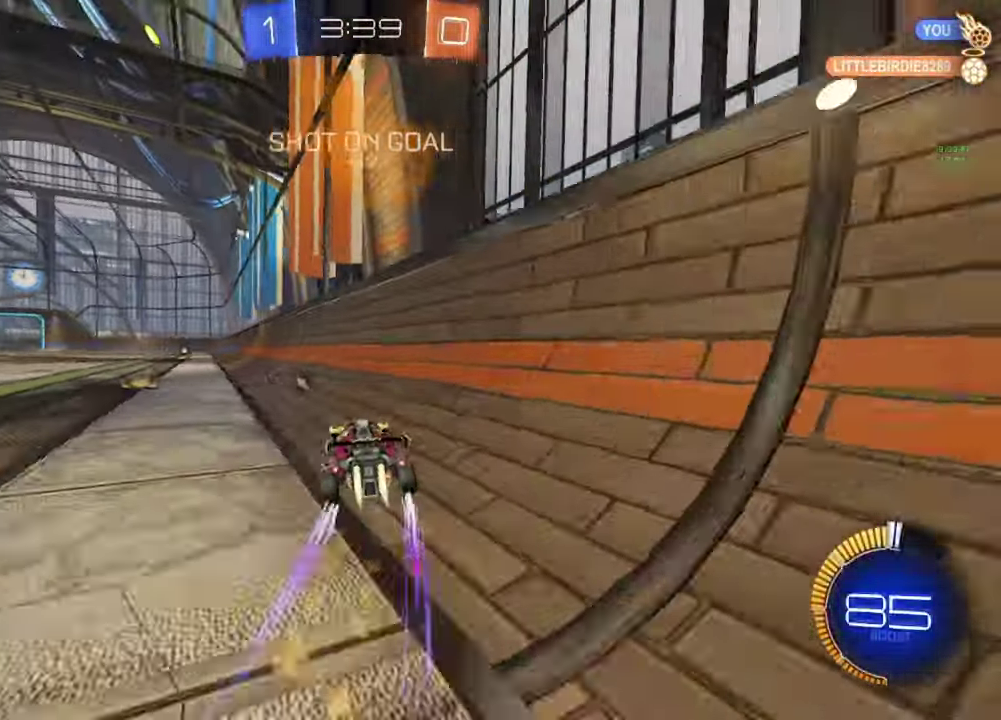
{"buttons": ["R2"], "left_stick": "left", "right_stick": "center", "events": [[83, "left_stick", "center"], [100, "B", "up"], [467, "left_stick", "left"]]}
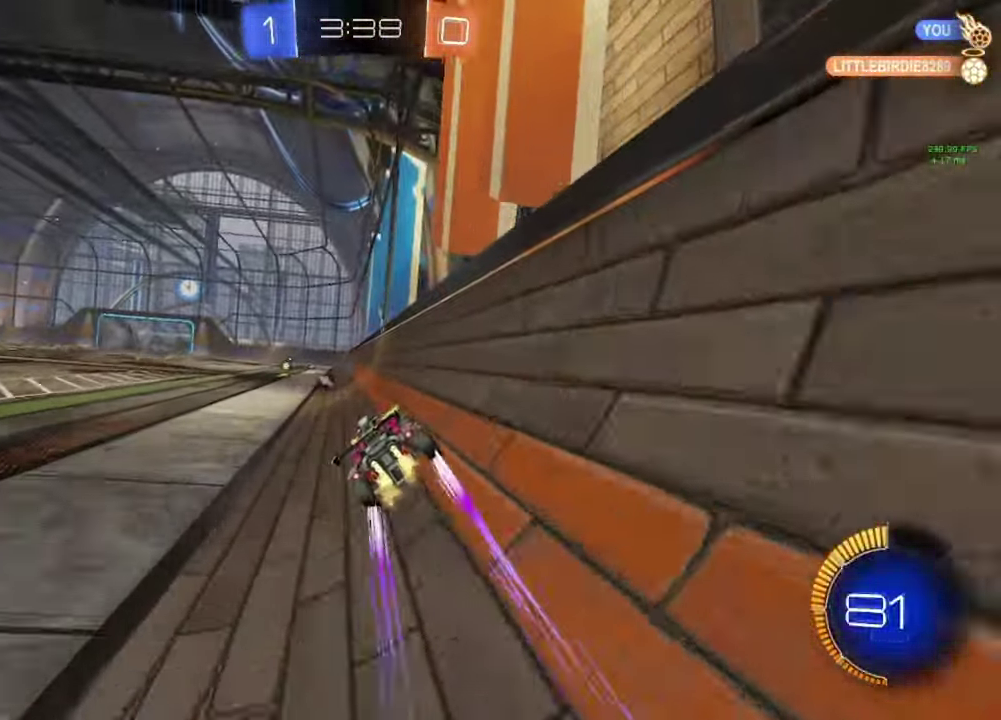
{"buttons": ["R2"], "left_stick": "center", "right_stick": "center"}
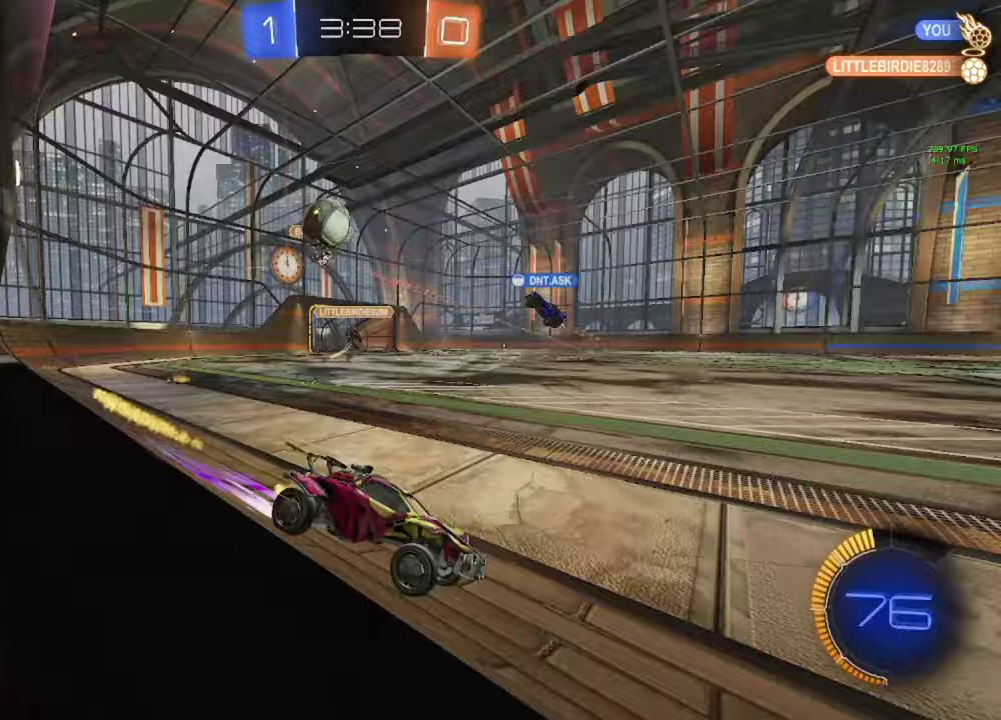
{"buttons": ["R2"], "left_stick": "left", "right_stick": "center", "events": [[433, "left_stick", "left"]]}
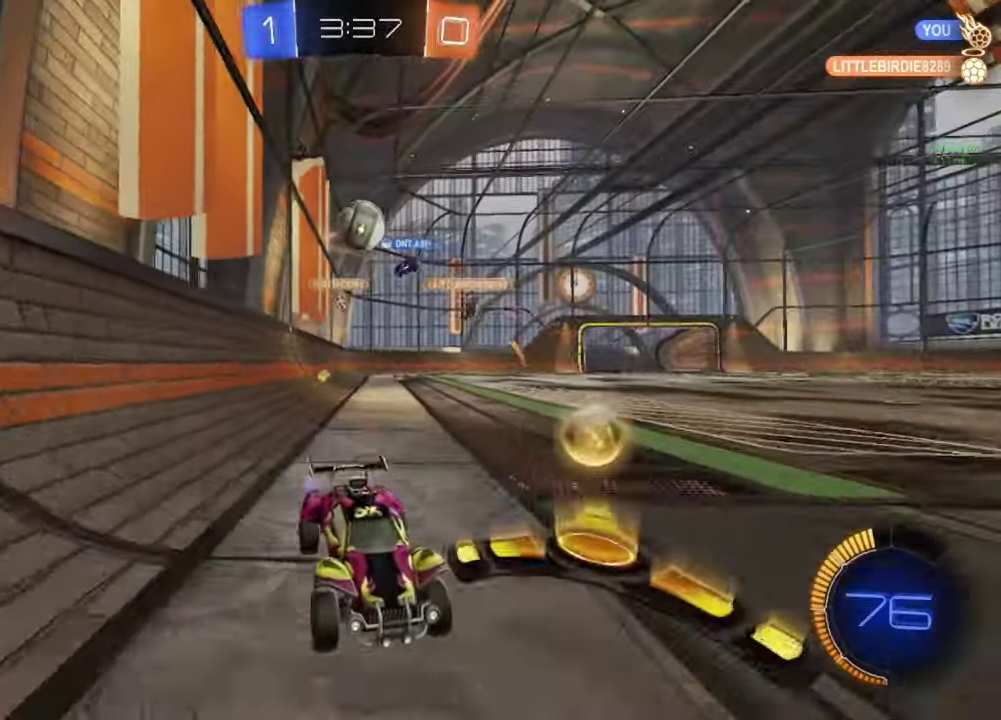
{"buttons": ["R2"], "left_stick": "left", "right_stick": "center", "events": [[17, "R2", "up"], [83, "left_stick", "center"], [217, "L2", "down"], [217, "left_stick", "left"], [467, "L2", "up"], [467, "R2", "down"]]}
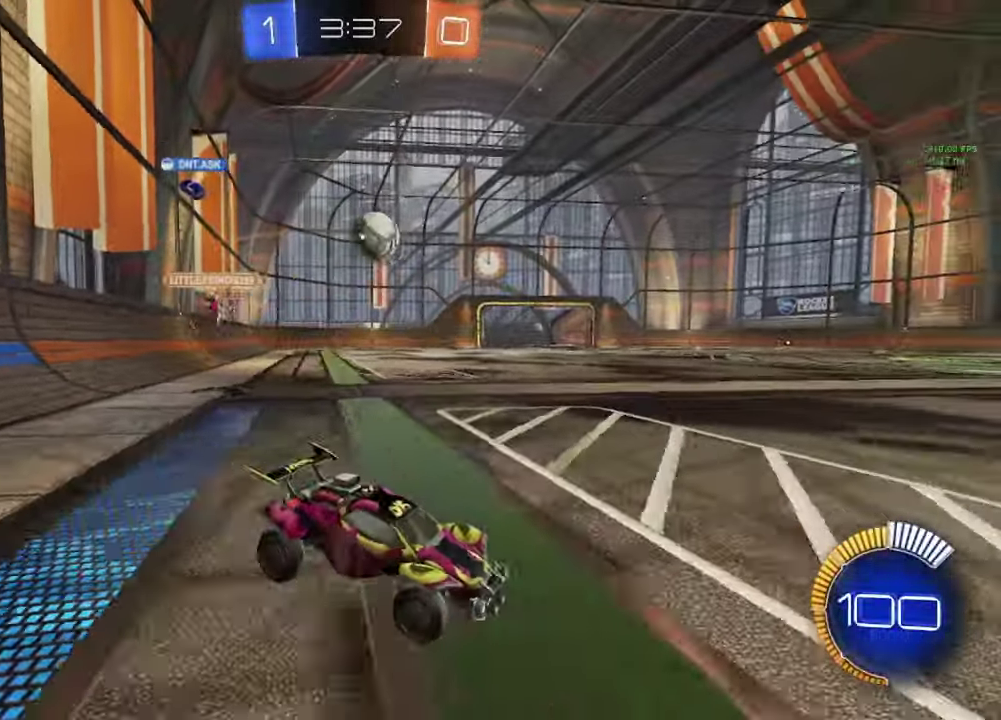
{"buttons": ["B", "R2"], "left_stick": "left", "right_stick": "center", "events": [[217, "B", "down"]]}
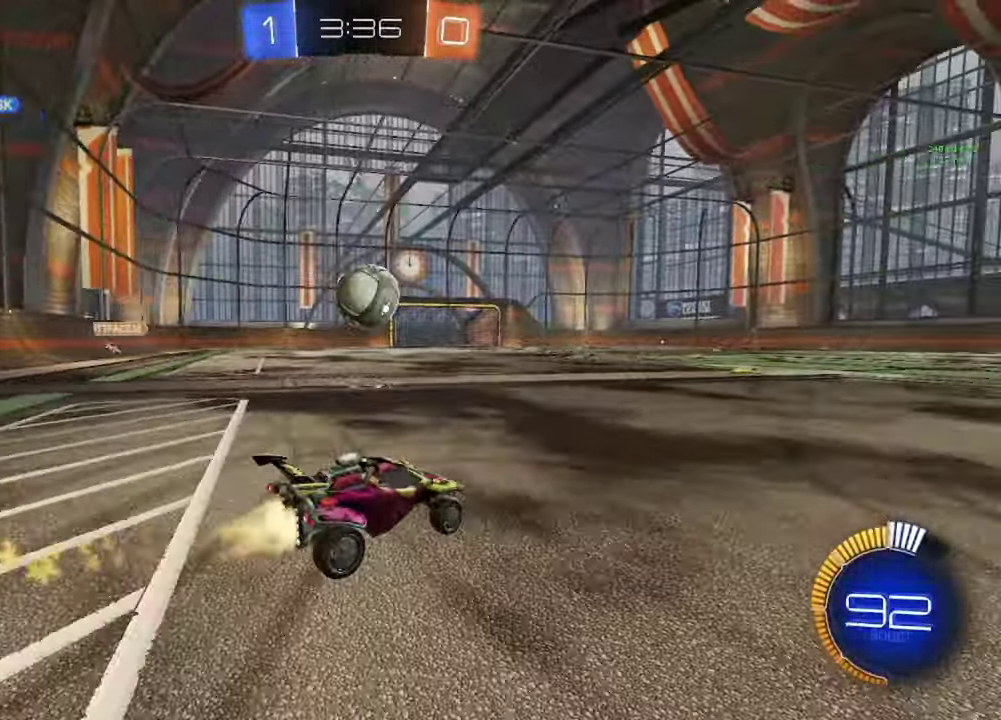
{"buttons": ["A", "B", "R2"], "left_stick": "down", "right_stick": "center", "events": [[33, "A", "down"], [50, "left_stick", "right"], [100, "L1", "down"], [167, "A", "up"], [217, "L1", "up"], [283, "left_stick", "up-left"], [350, "A", "down"], [433, "left_stick", "down"]]}
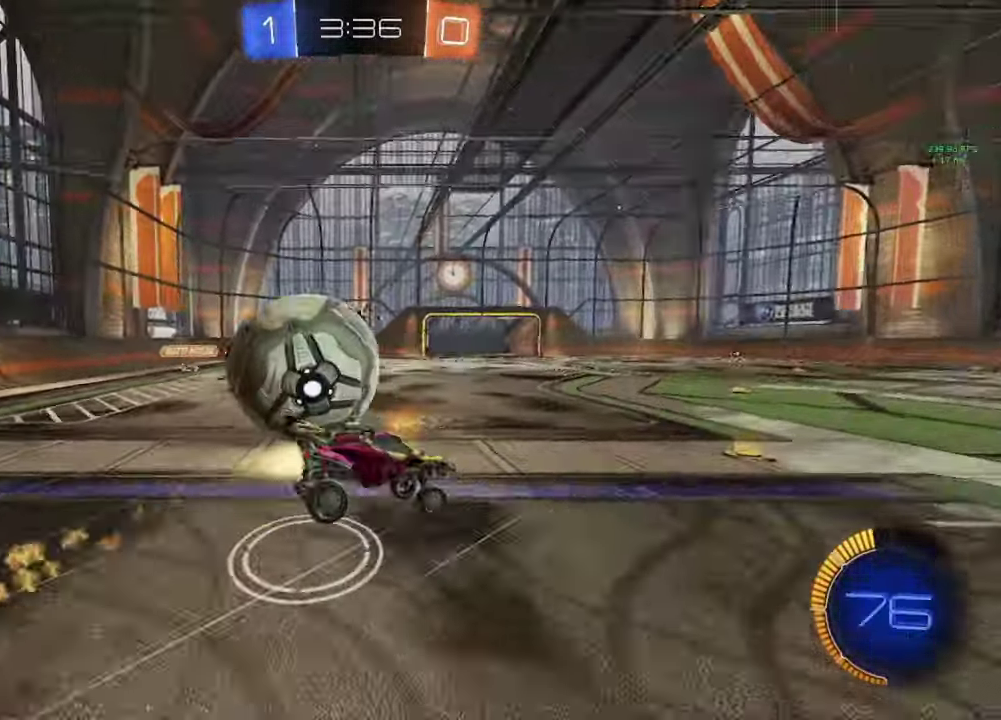
{"buttons": [], "left_stick": "left", "right_stick": "center", "events": [[133, "left_stick", "down-left"], [250, "A", "up"], [283, "B", "up"], [367, "Y", "down"], [433, "left_stick", "left"], [450, "Y", "up"], [483, "R2", "up"]]}
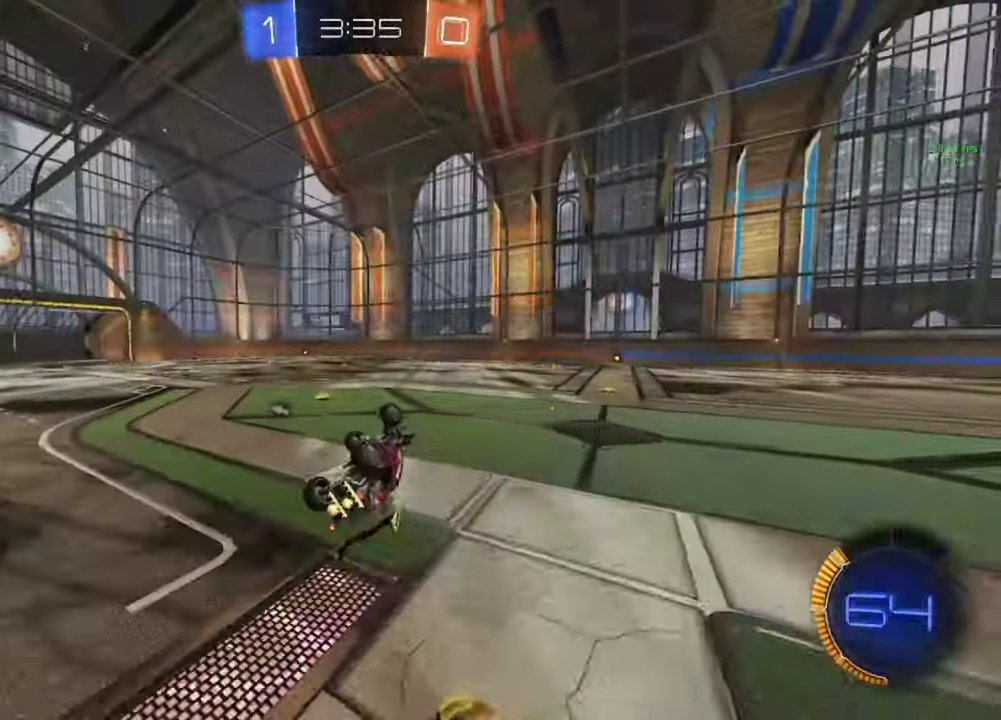
{"buttons": ["B", "R2"], "left_stick": "left", "right_stick": "center", "events": [[250, "R2", "down"], [267, "left_stick", "center"], [283, "Y", "down"], [350, "Y", "up"], [350, "left_stick", "left"], [467, "B", "down"]]}
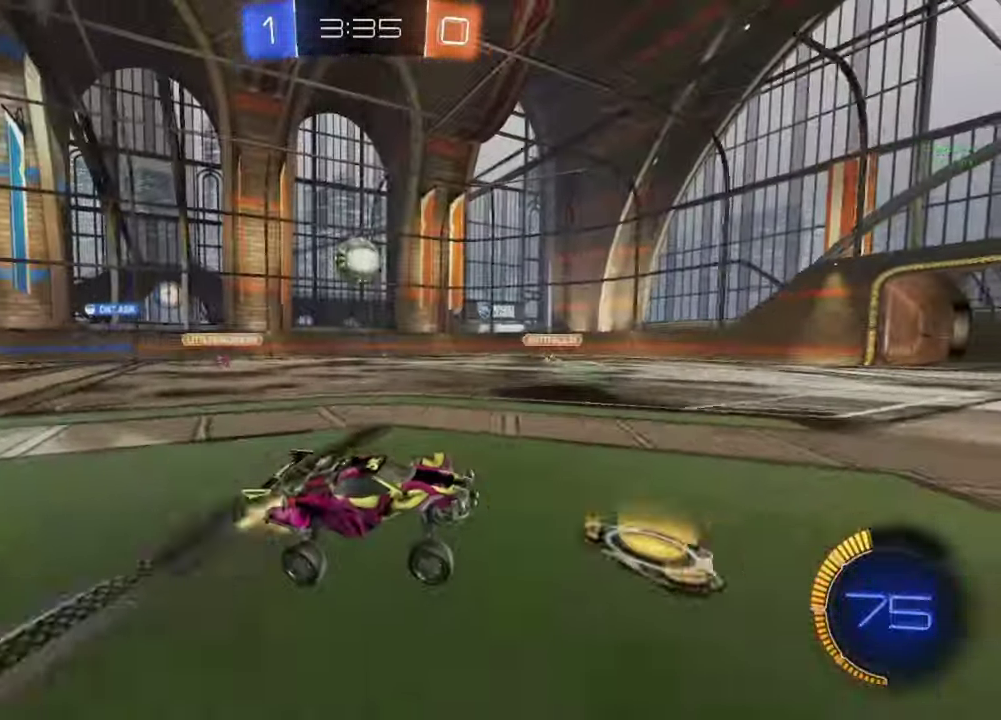
{"buttons": ["B", "R2"], "left_stick": "right", "right_stick": "center", "events": [[50, "B", "up"], [183, "left_stick", "right"], [333, "B", "down"]]}
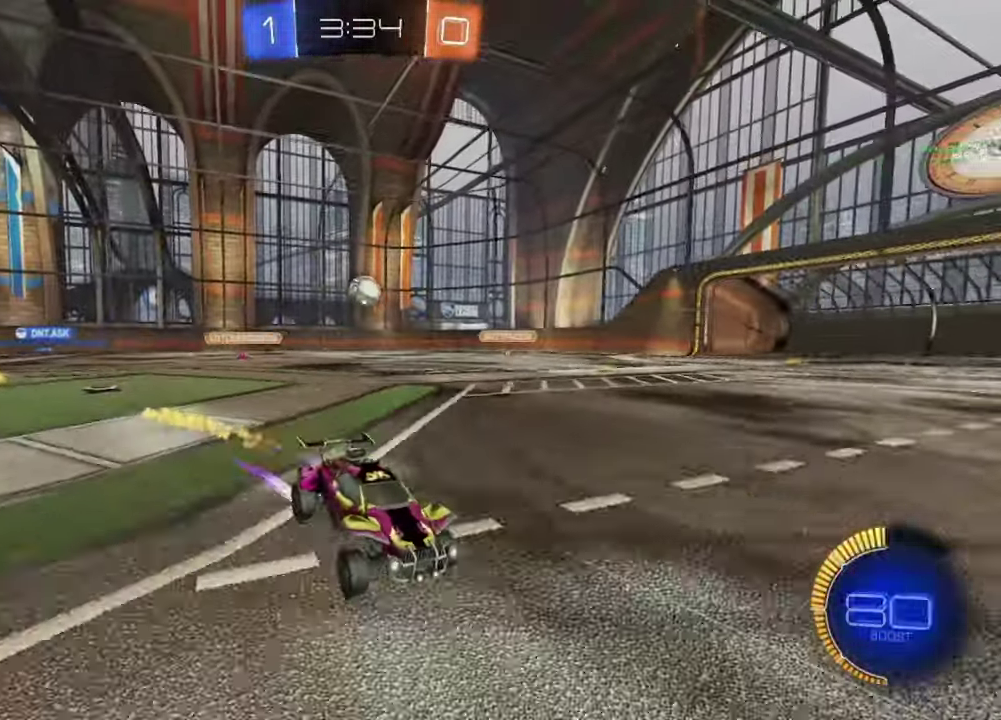
{"buttons": ["R2"], "left_stick": "center", "right_stick": "center", "events": [[383, "left_stick", "center"], [433, "B", "up"]]}
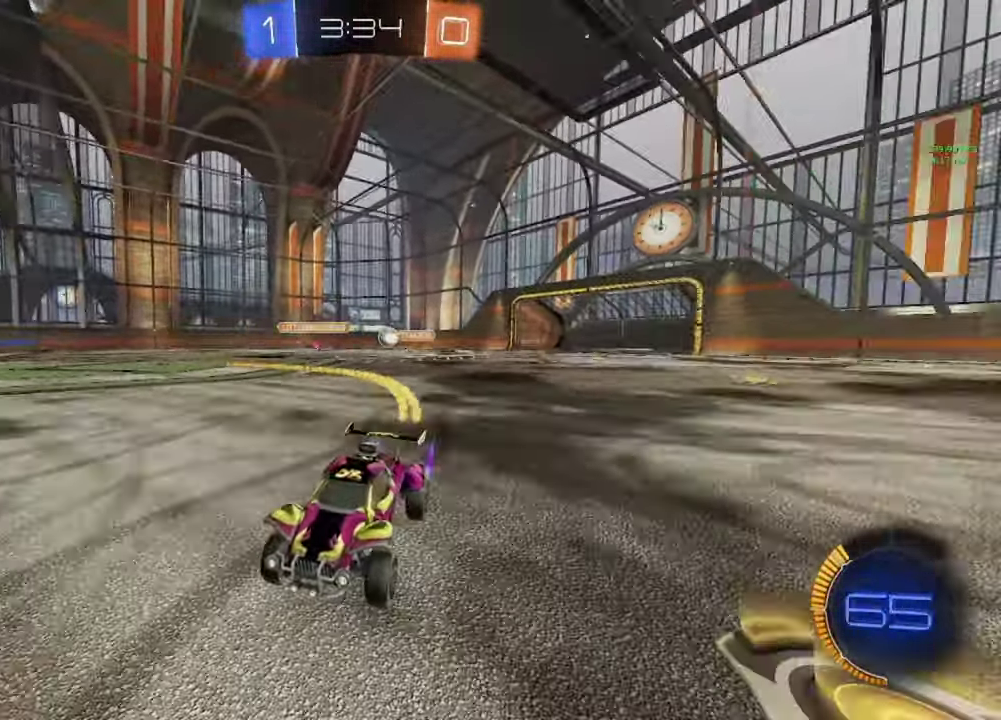
{"buttons": ["R2"], "left_stick": "center", "right_stick": "center", "events": [[67, "left_stick", "left"], [100, "B", "down"], [117, "left_stick", "center"], [167, "left_stick", "left"], [183, "B", "up"], [283, "left_stick", "center"]]}
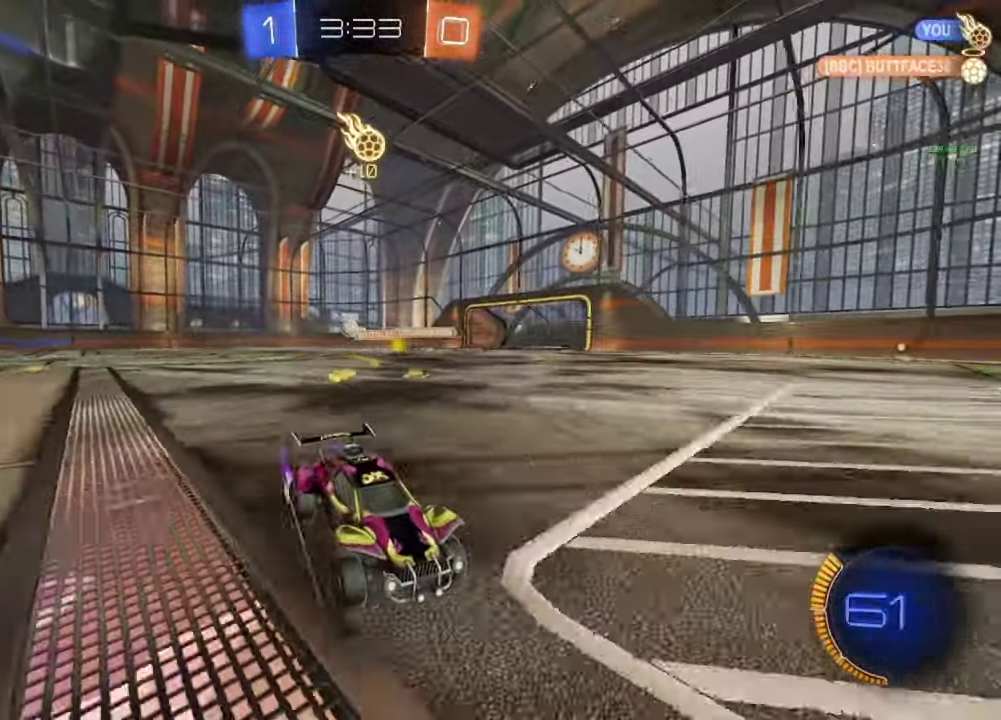
{"buttons": ["R2"], "left_stick": "right", "right_stick": "center", "events": [[33, "R2", "up"], [50, "left_stick", "right"], [167, "B", "down"], [183, "R2", "down"], [483, "B", "up"]]}
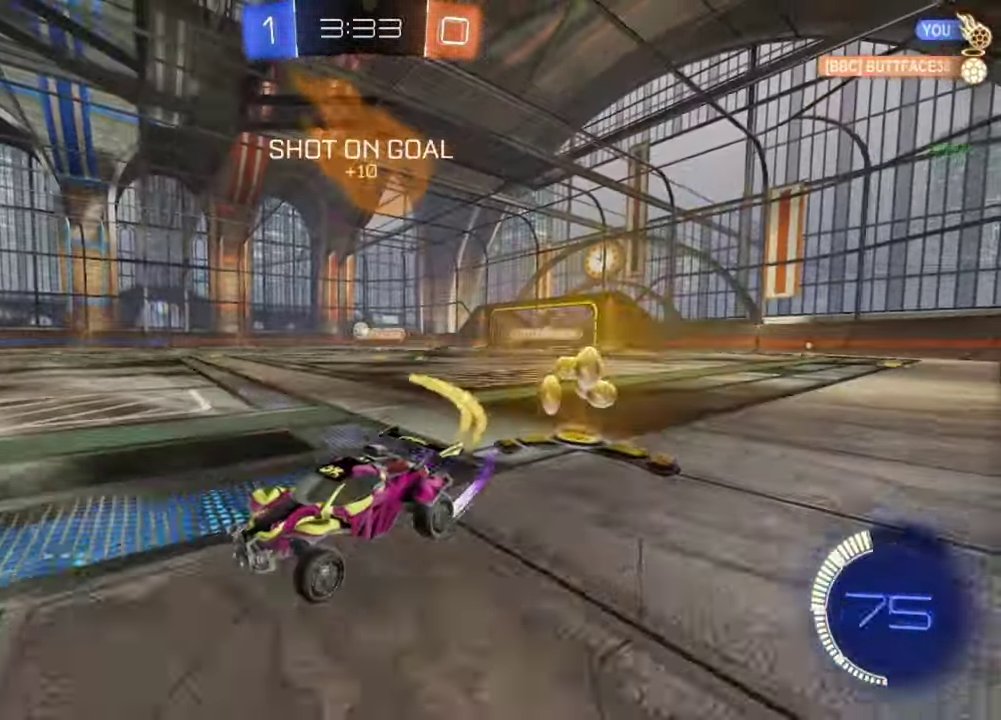
{"buttons": ["B", "R2"], "left_stick": "right", "right_stick": "center", "events": [[67, "B", "down"]]}
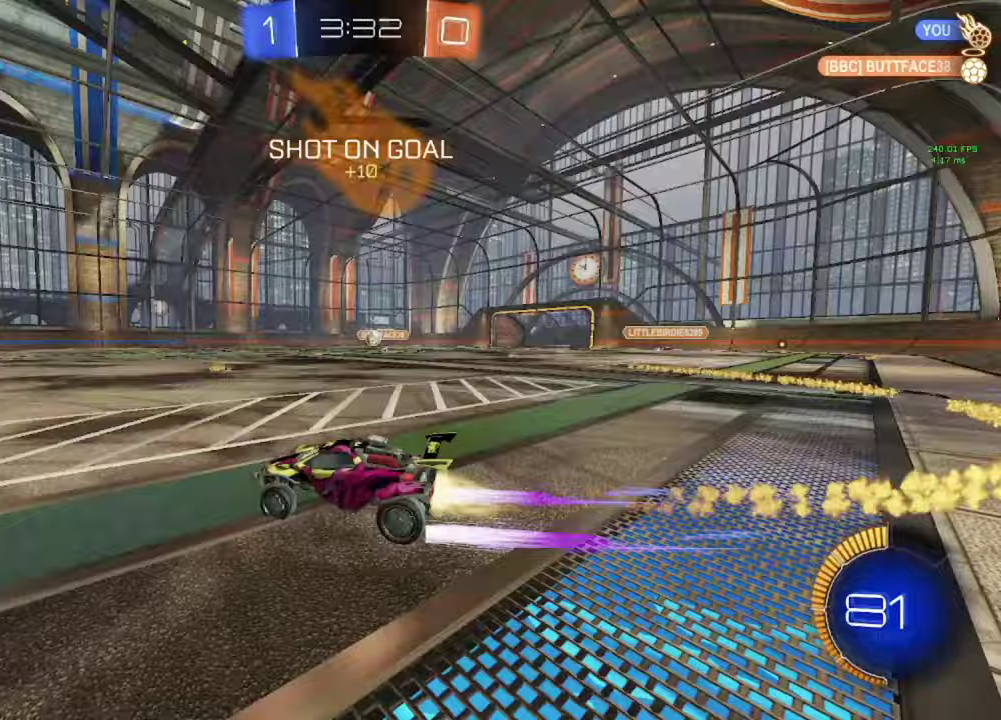
{"buttons": [], "left_stick": "center", "right_stick": "center"}
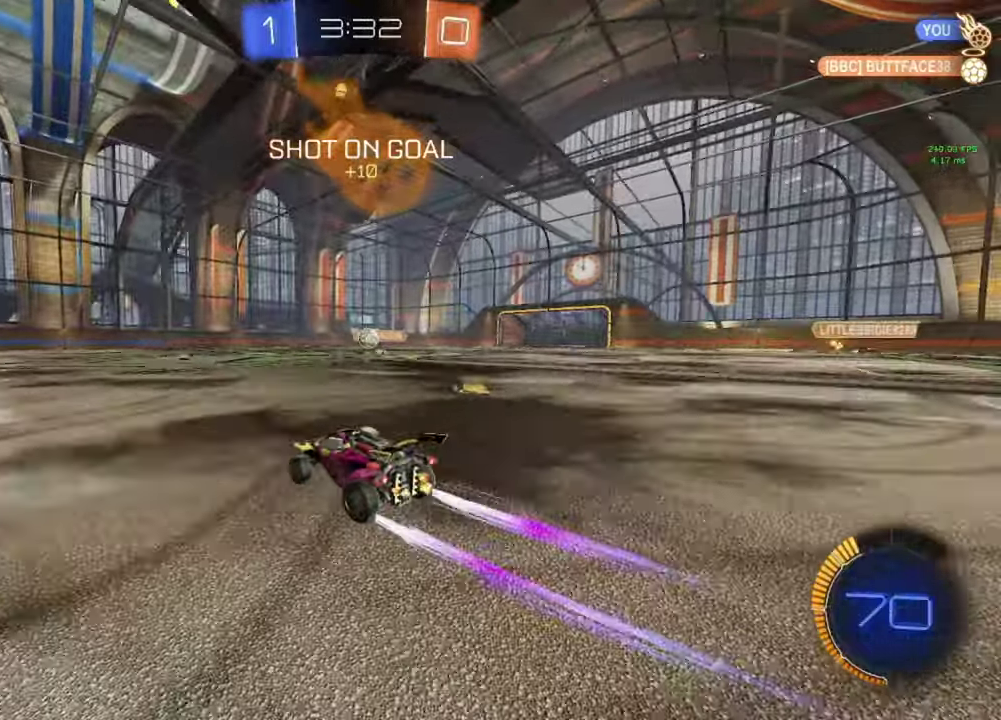
{"buttons": ["B"], "left_stick": "center", "right_stick": "center", "events": [[150, "B", "down"], [167, "A", "down"], [450, "A", "up"]]}
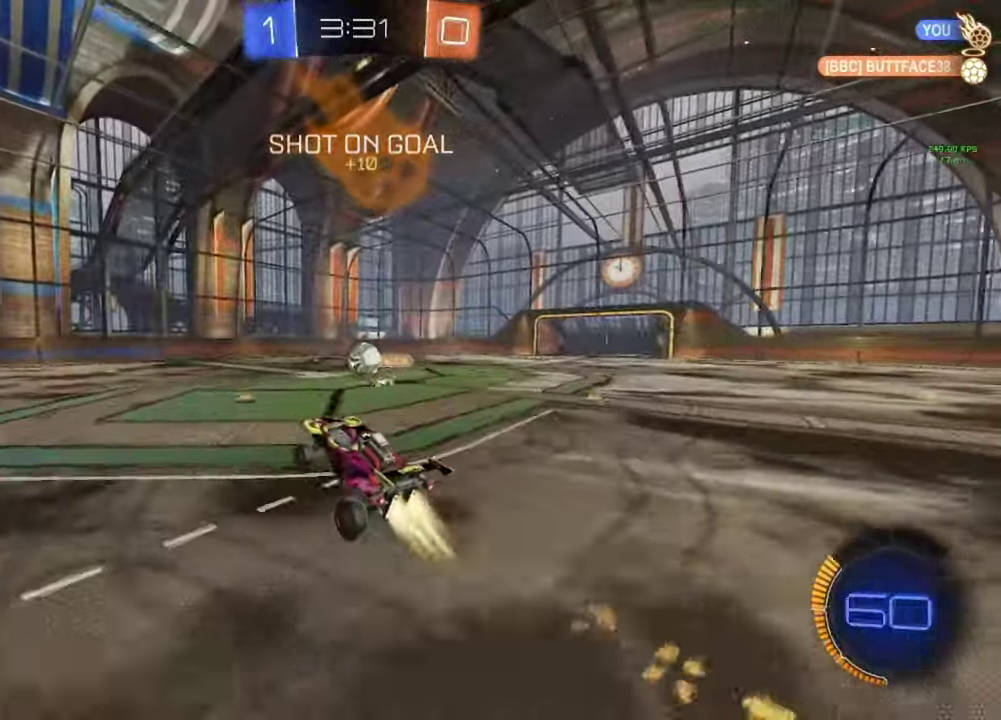
{"buttons": [], "left_stick": "up", "right_stick": "center", "events": [[67, "B", "up"], [483, "left_stick", "up"]]}
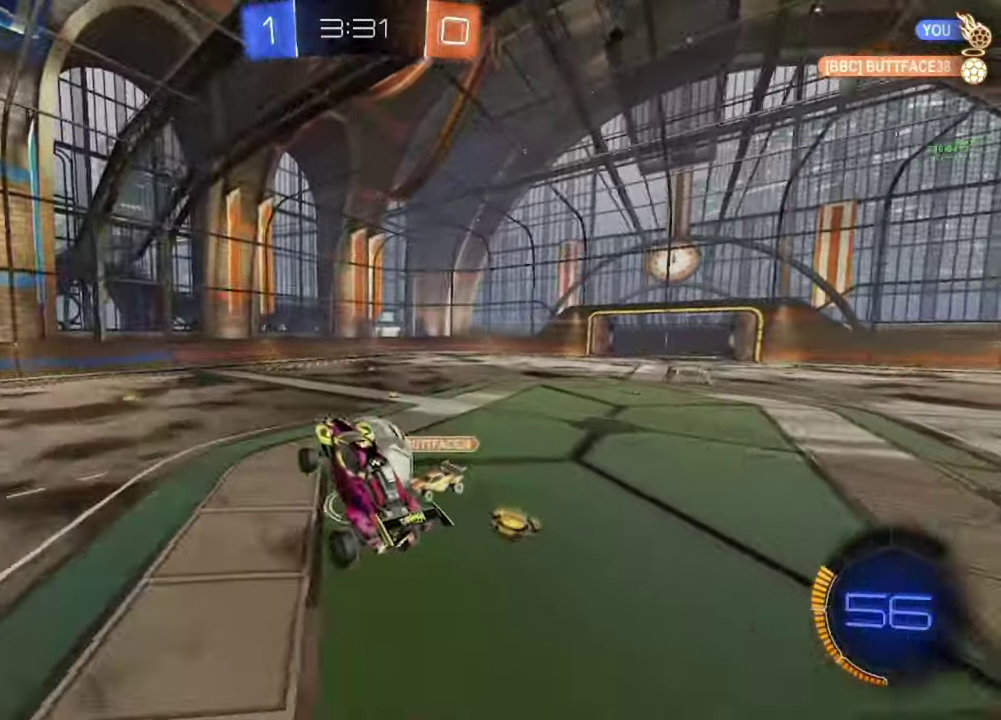
{"buttons": [], "left_stick": "center", "right_stick": "center", "events": [[67, "A", "down"], [133, "A", "up"], [200, "left_stick", "center"]]}